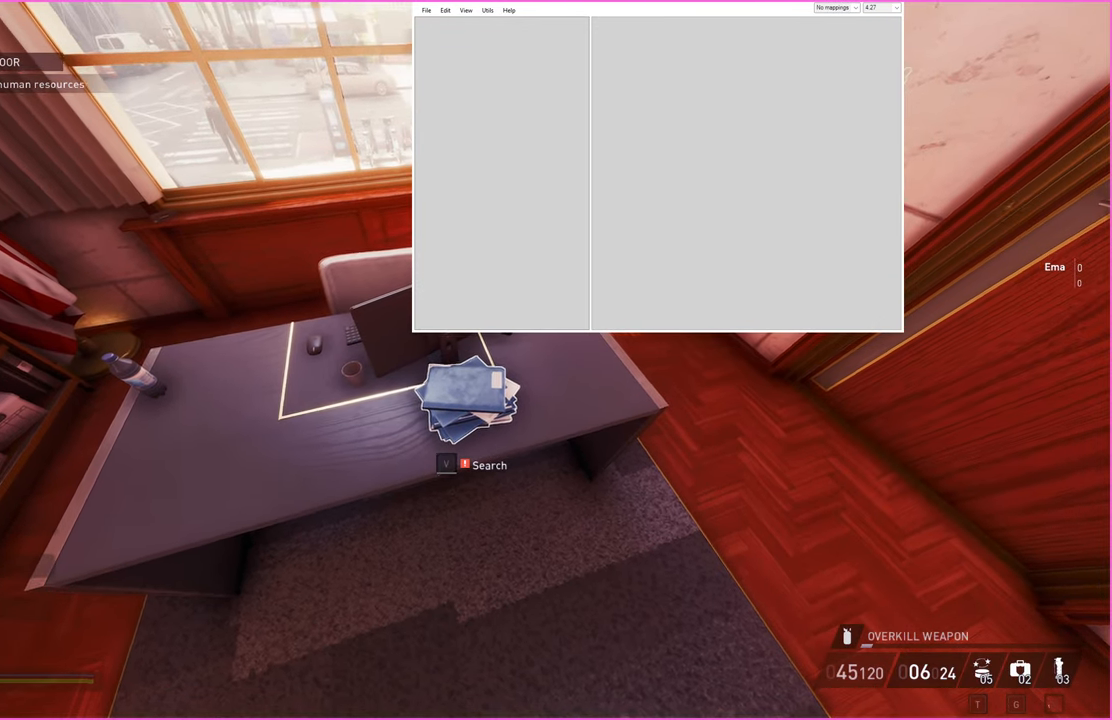
Gameplay with keyboard and mouse; each line is a JSON object with the keys and mouse buttons held at the frame after it. "events" lists presses ("down") and releases ("up") of "1", "2", "3", "4", "5", "a", "alt", "b", "c", "ctrl", "d", "down", "e", "escape", "f", "g", "left", "q", "r", "right", "s", "shift", "space", "t", "tab", "up", "v", "w", "x", "z", "mouse_left", "mouse_right" and "mouse_mb4" between this image and that frame as [ms after this image, input, new state], when the widget could be followed in between. "mouse_left", "mouse_right", "mouse_mb4" = the "left", "right", "mb4" buttons of the "mouse" list. No other keys are recorded. Mouse movement is not recorded.
{"keys": ["v"], "mouse": [], "events": [[40, "v", "up"], [80, "v", "down"], [120, "v", "up"], [140, "v", "down"], [200, "v", "up"], [220, "v", "down"], [280, "v", "up"], [320, "v", "down"], [380, "v", "up"], [400, "v", "down"], [440, "v", "up"], [500, "v", "down"]]}
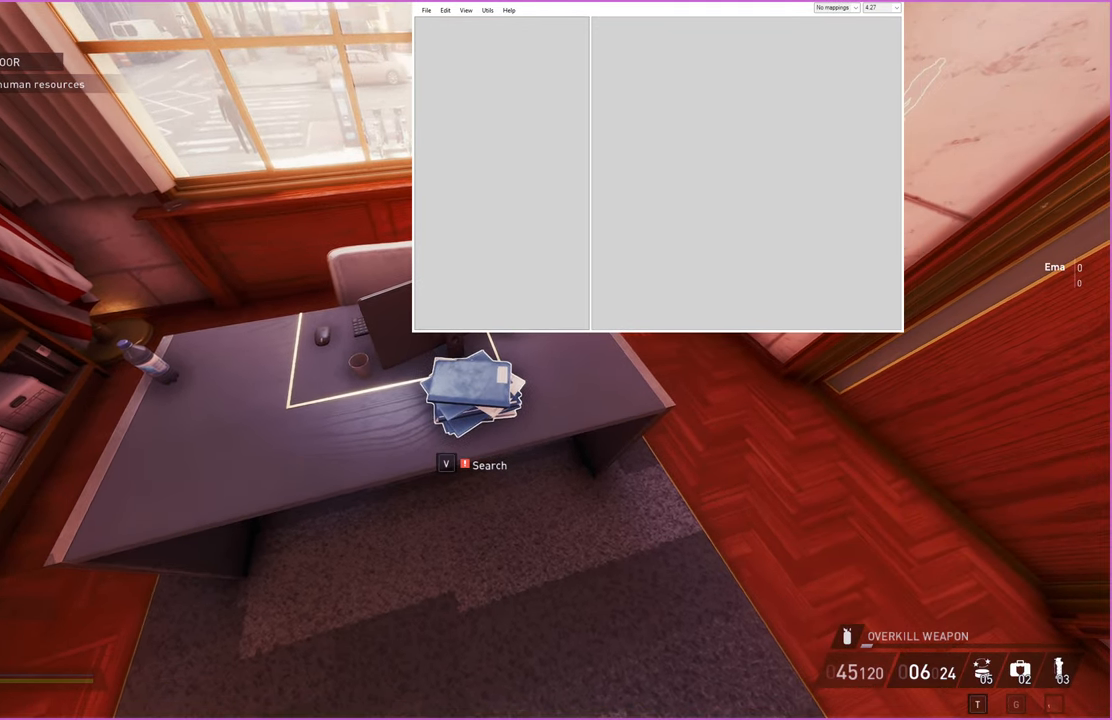
{"keys": ["v"], "mouse": [], "events": [[40, "v", "up"], [60, "v", "down"], [100, "v", "up"], [160, "v", "down"], [220, "v", "up"], [240, "v", "down"], [280, "v", "up"], [320, "v", "down"], [380, "v", "up"], [420, "v", "down"], [460, "v", "up"], [500, "v", "down"]]}
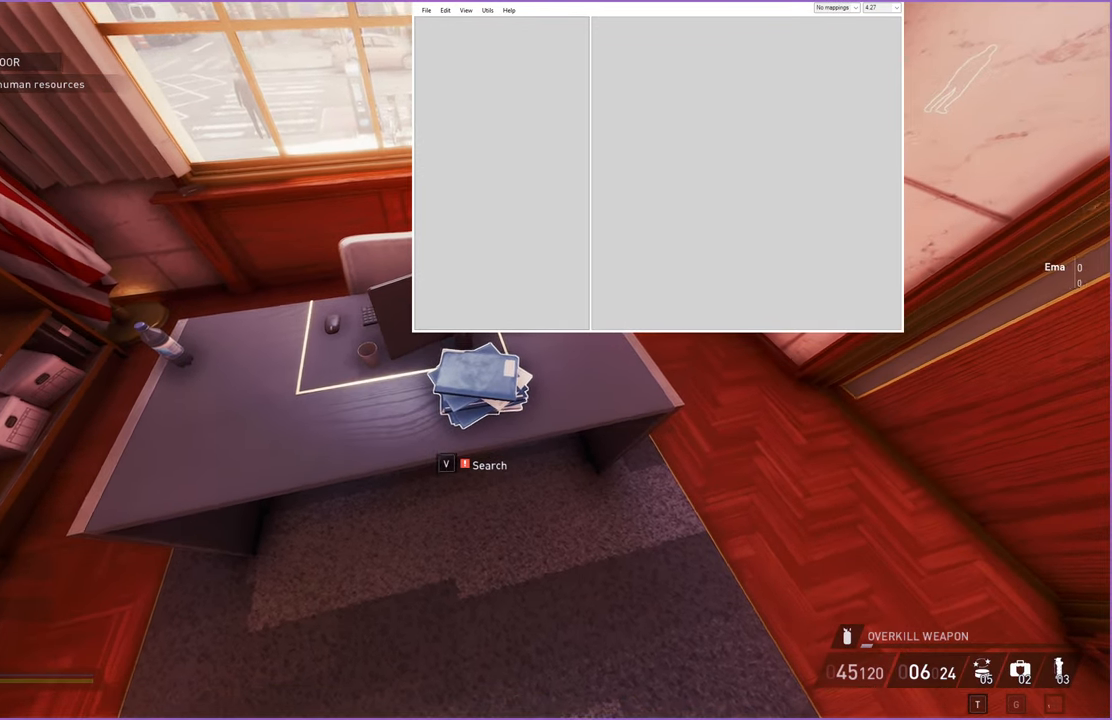
{"keys": [], "mouse": [], "events": [[40, "v", "up"], [80, "v", "down"], [120, "v", "up"], [160, "v", "down"], [200, "v", "up"], [260, "v", "down"], [280, "v", "up"], [340, "v", "down"], [400, "v", "up"], [420, "v", "down"], [460, "v", "up"]]}
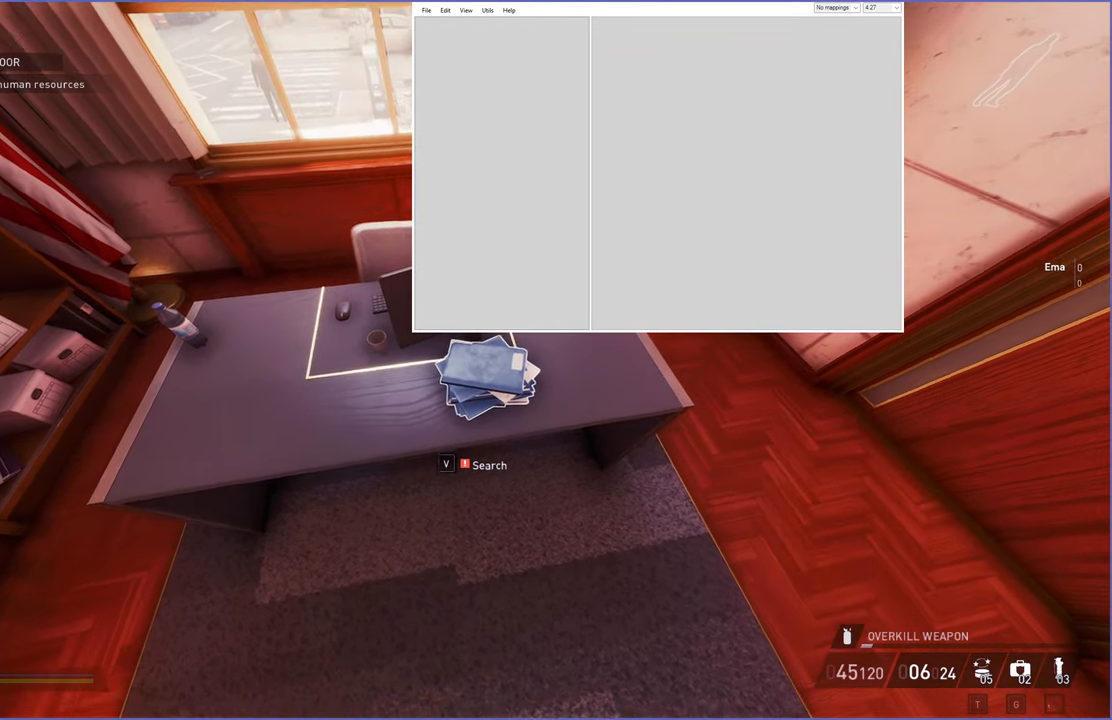
{"keys": [], "mouse": [], "events": [[40, "v", "down"], [80, "v", "up"], [100, "v", "down"], [140, "v", "up"], [200, "v", "down"], [240, "v", "up"], [280, "v", "down"], [320, "v", "up"], [380, "v", "down"], [420, "v", "up"], [440, "v", "down"], [480, "v", "up"]]}
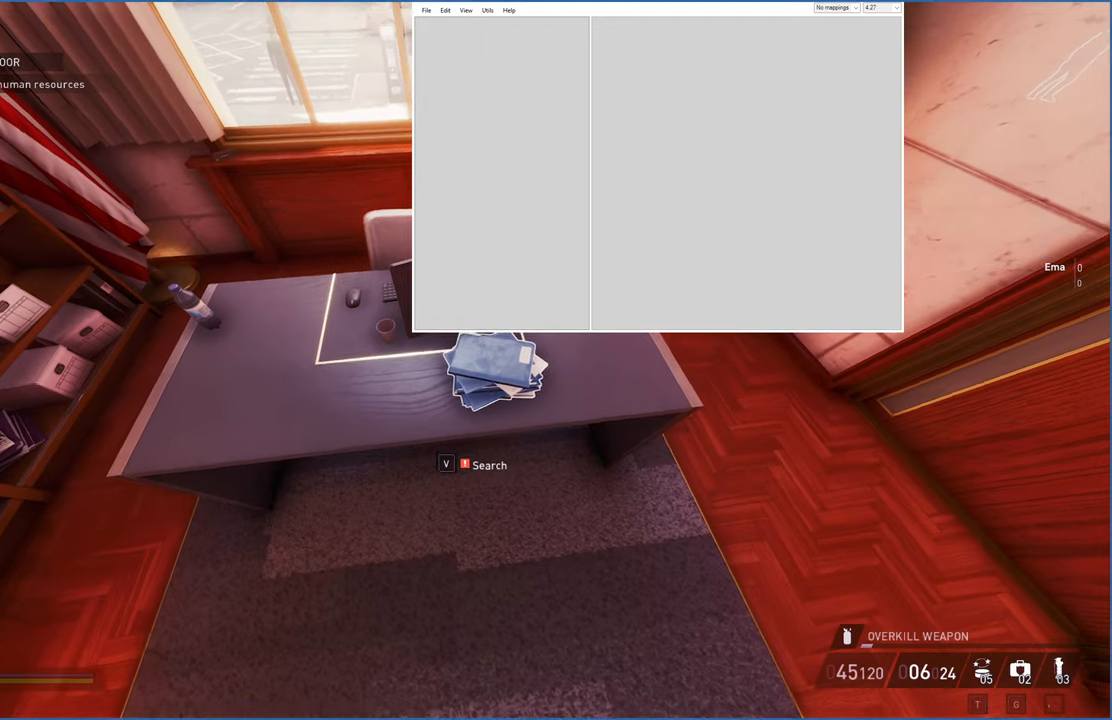
{"keys": [], "mouse": [], "events": [[40, "v", "down"], [80, "v", "up"], [120, "v", "down"], [160, "v", "up"], [220, "v", "down"], [260, "v", "up"], [300, "v", "down"], [340, "v", "up"], [380, "v", "down"], [440, "v", "up"], [460, "v", "down"], [500, "v", "up"]]}
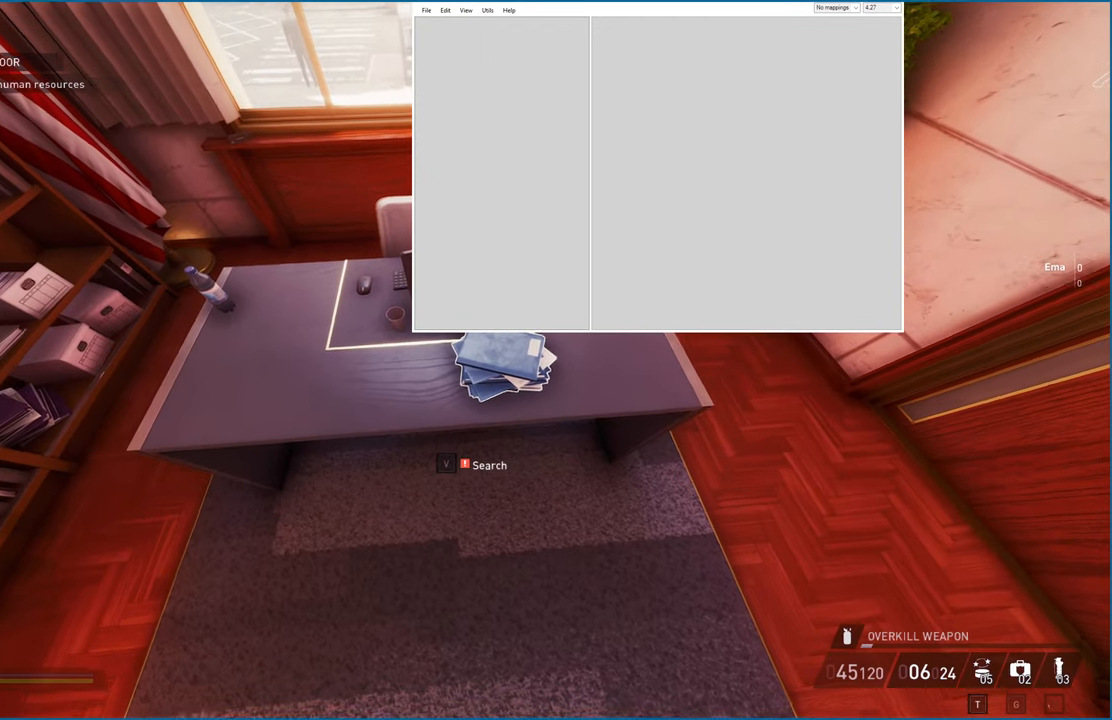
{"keys": ["v"], "mouse": [], "events": [[60, "v", "down"], [100, "v", "up"], [140, "v", "down"], [180, "v", "up"], [240, "v", "down"], [280, "v", "up"], [300, "v", "down"], [360, "v", "up"], [420, "v", "down"], [460, "v", "up"], [480, "v", "down"]]}
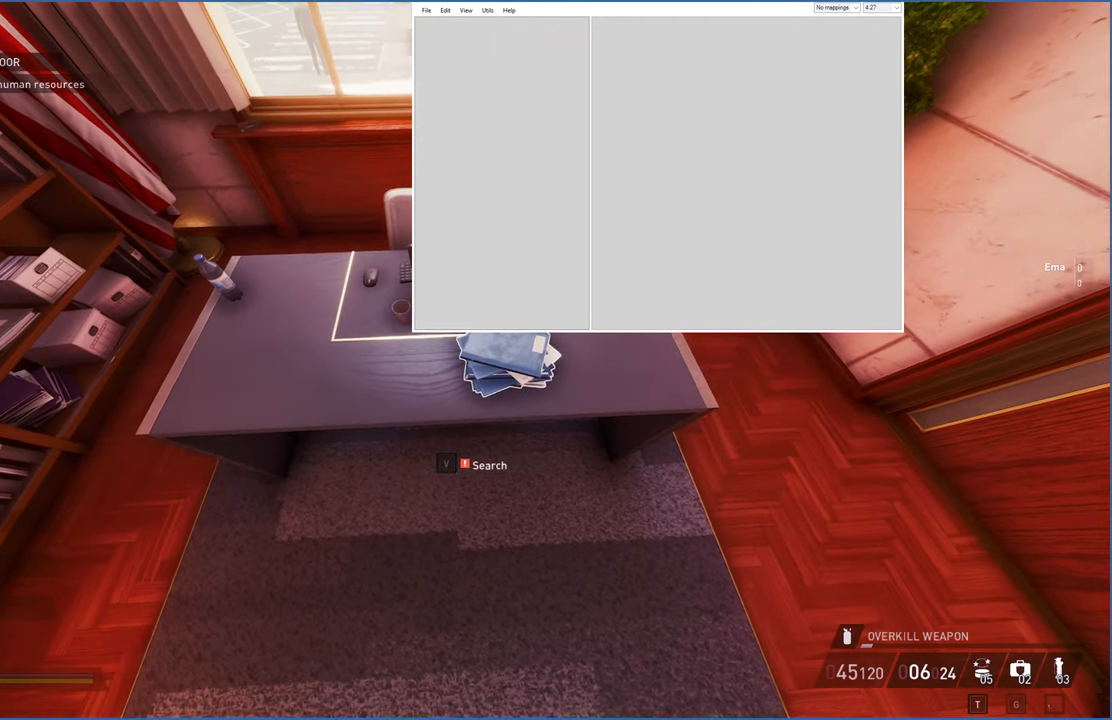
{"keys": ["v"], "mouse": [], "events": [[20, "v", "up"], [80, "v", "down"], [140, "v", "up"], [160, "v", "down"], [200, "v", "up"], [260, "v", "down"], [300, "v", "up"], [340, "v", "down"], [380, "v", "up"], [440, "v", "down"], [480, "v", "up"], [500, "v", "down"]]}
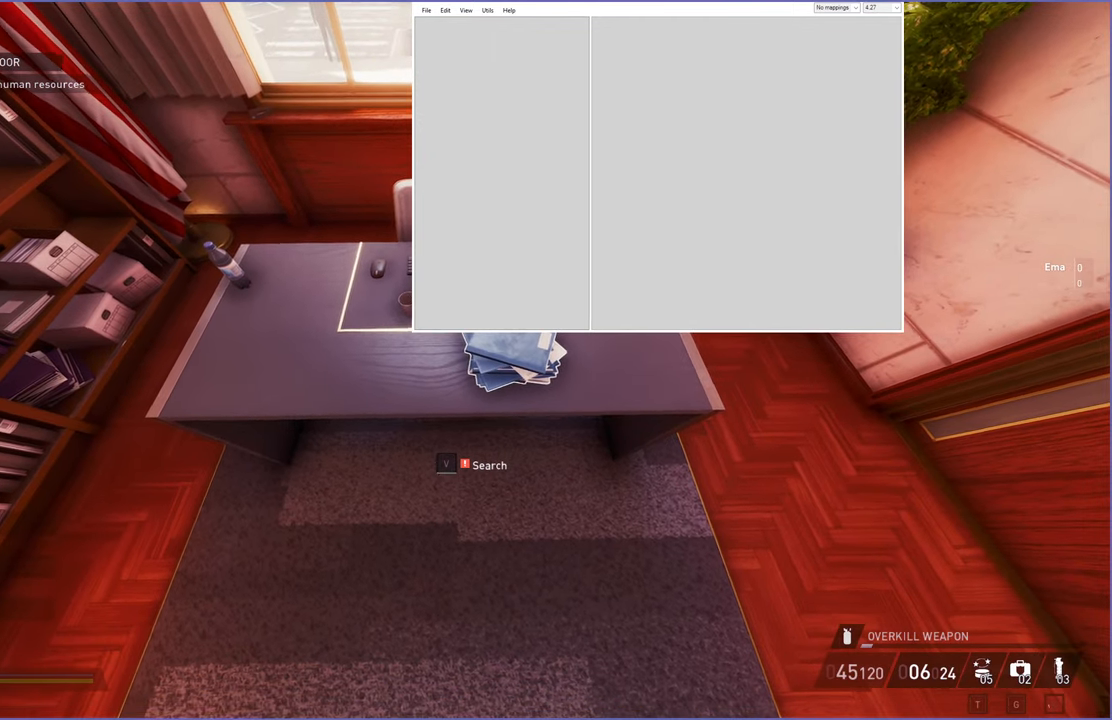
{"keys": [], "mouse": [], "events": [[40, "v", "up"], [120, "v", "down"], [200, "v", "up"], [300, "v", "down"], [420, "v", "up"]]}
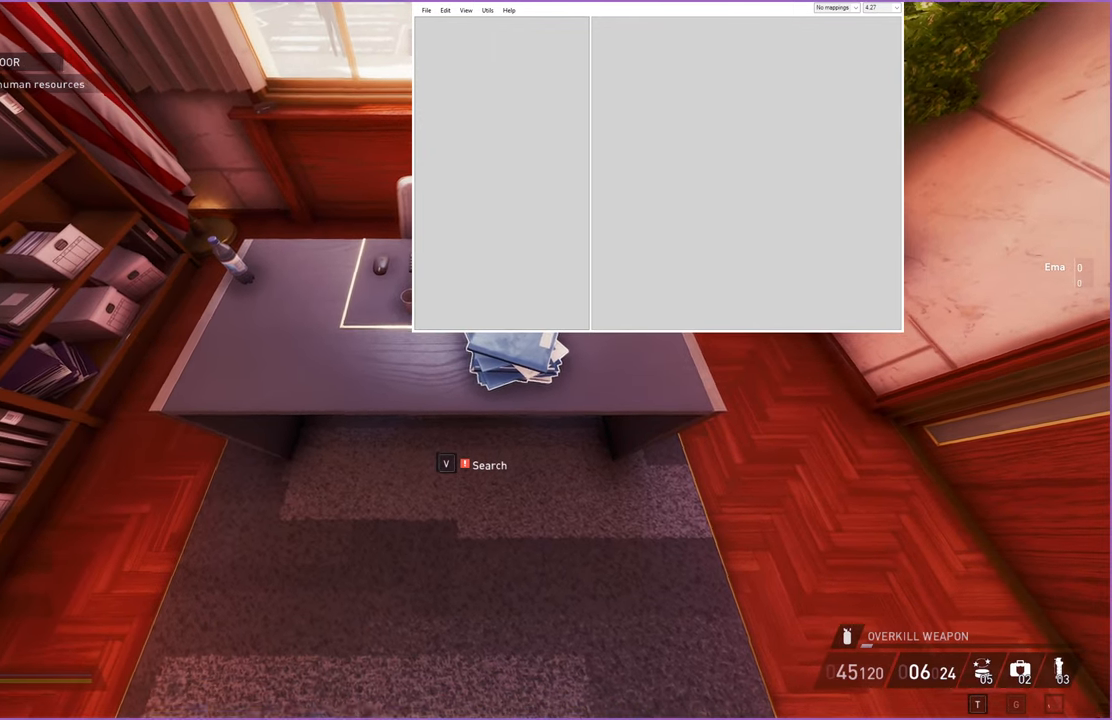
{"keys": [], "mouse": [], "events": []}
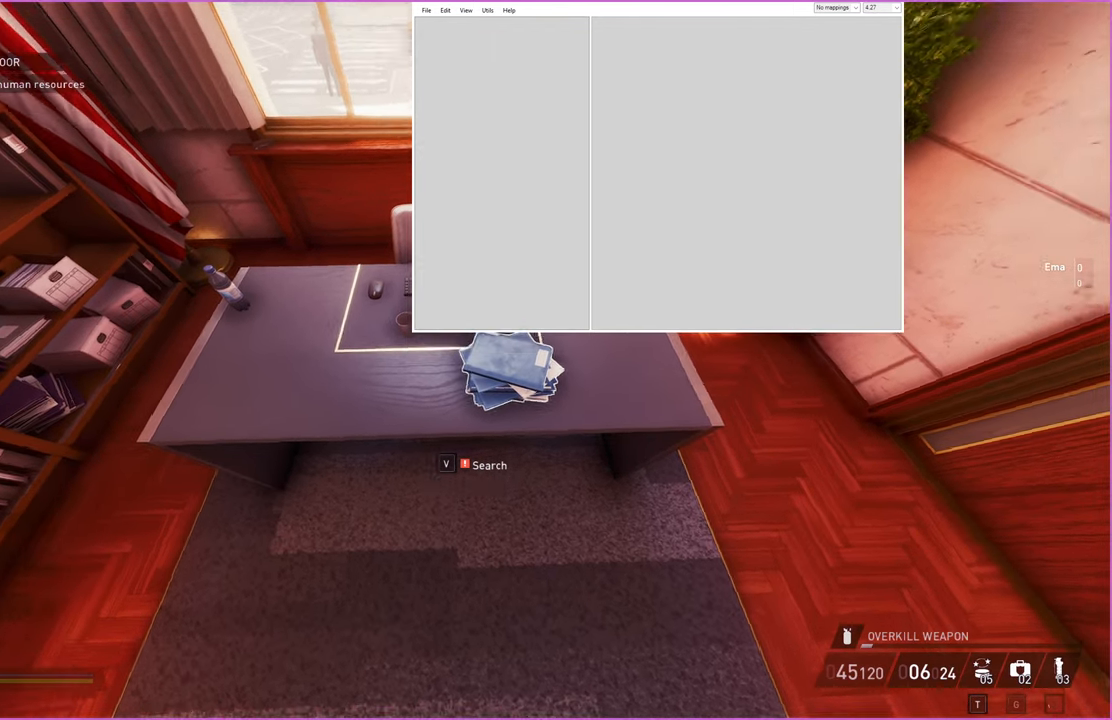
{"keys": [], "mouse": [], "events": []}
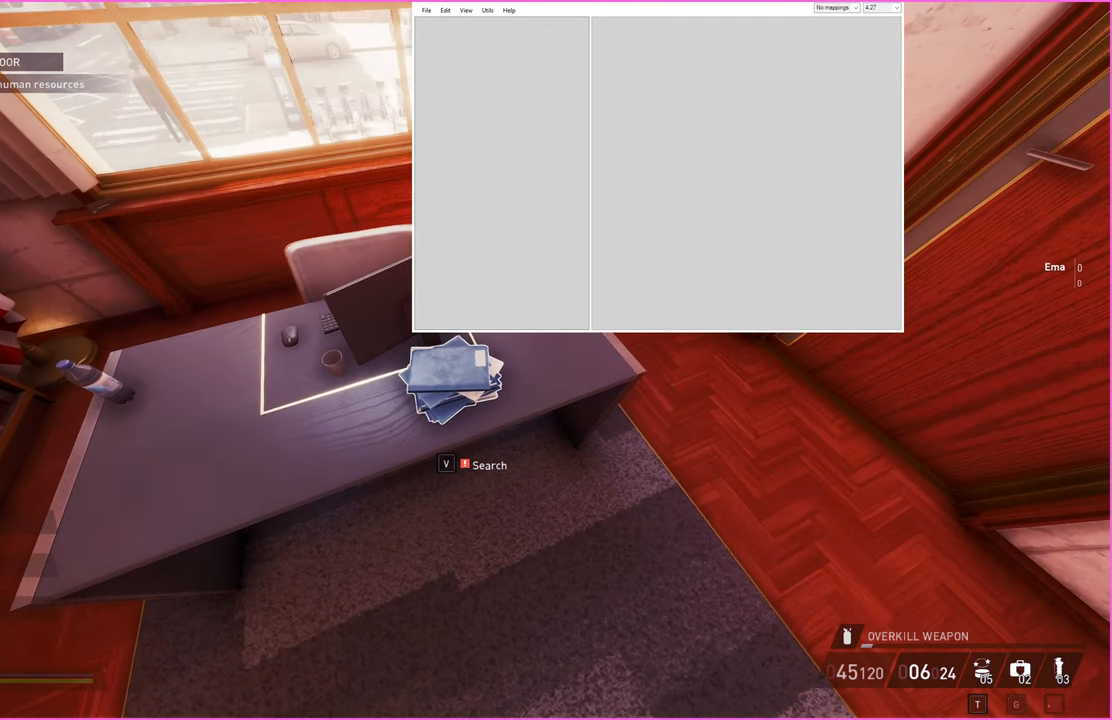
{"keys": [], "mouse": [], "events": []}
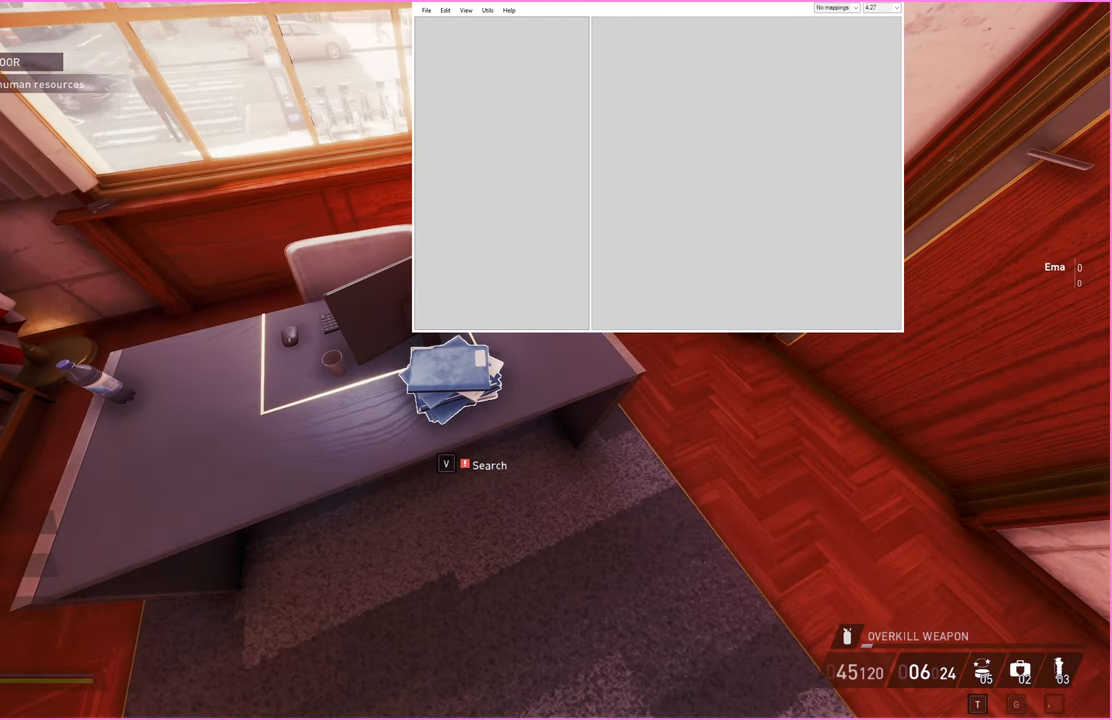
{"keys": [], "mouse": [], "events": []}
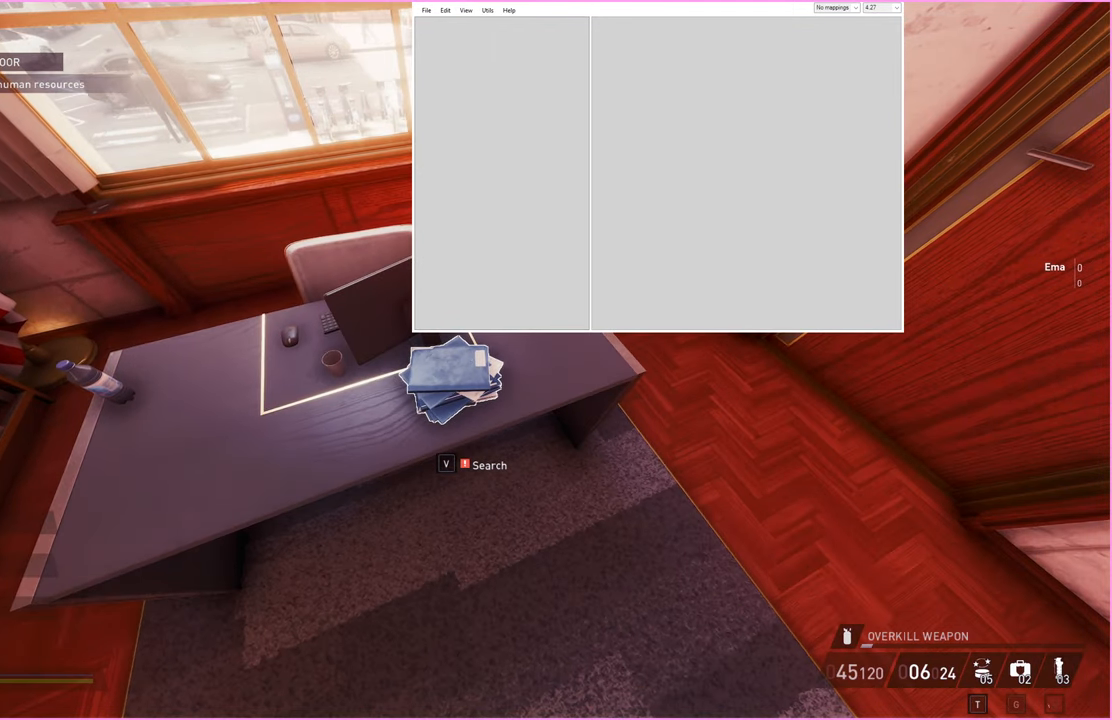
{"keys": [], "mouse": [], "events": [[260, "v", "down"], [320, "v", "up"], [340, "v", "down"], [400, "v", "up"], [440, "v", "down"], [500, "v", "up"]]}
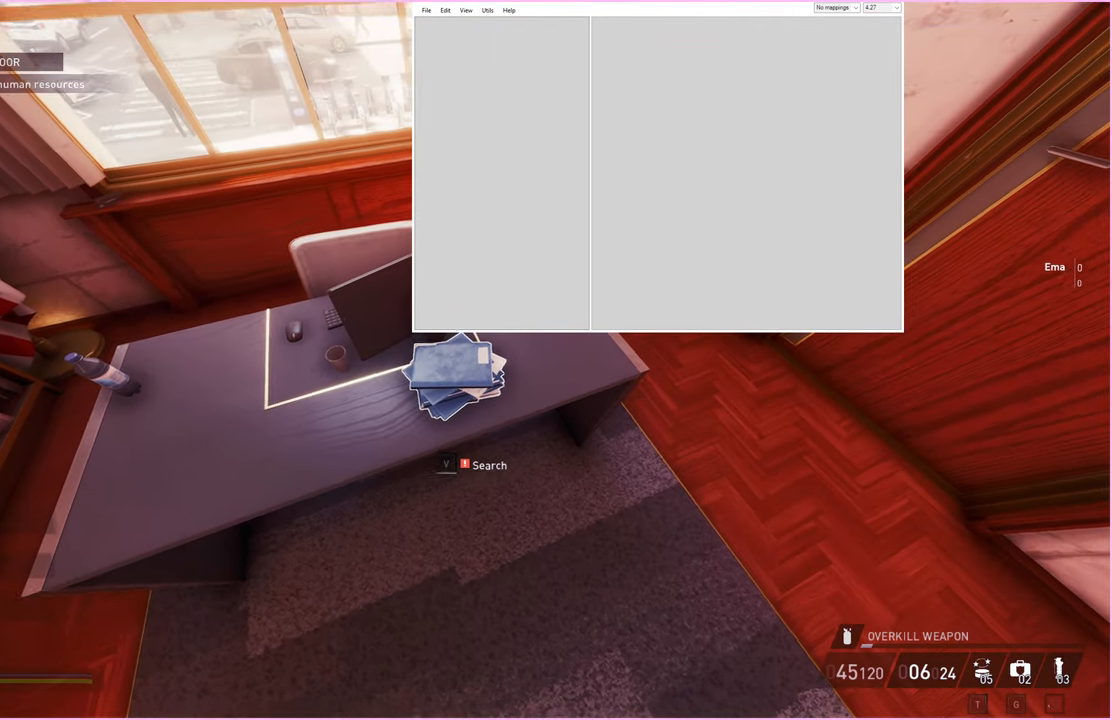
{"keys": [], "mouse": [], "events": [[40, "v", "down"], [80, "v", "up"], [100, "v", "down"], [160, "v", "up"], [200, "v", "down"], [240, "v", "up"], [260, "v", "down"], [320, "v", "up"], [360, "v", "down"], [400, "v", "up"], [420, "v", "down"], [480, "v", "up"]]}
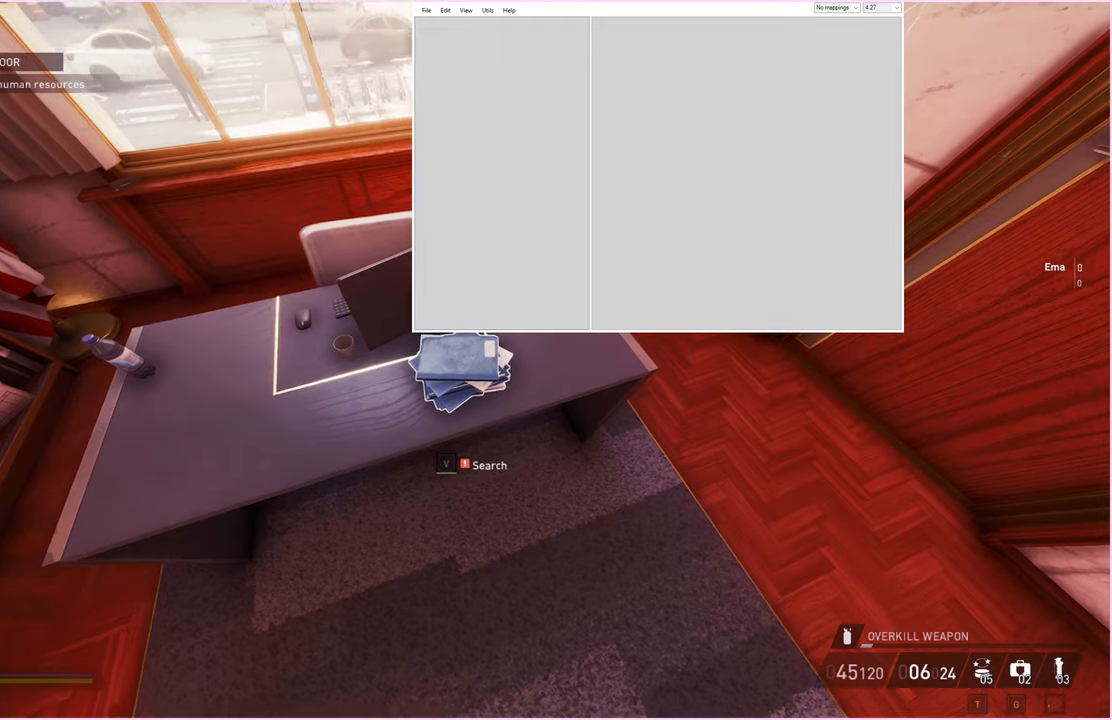
{"keys": [], "mouse": [], "events": [[20, "v", "down"], [60, "v", "up"], [100, "v", "down"], [160, "v", "up"], [220, "v", "down"], [260, "v", "up"], [280, "v", "down"], [340, "v", "up"], [400, "v", "down"], [440, "v", "up"], [460, "v", "down"], [500, "v", "up"]]}
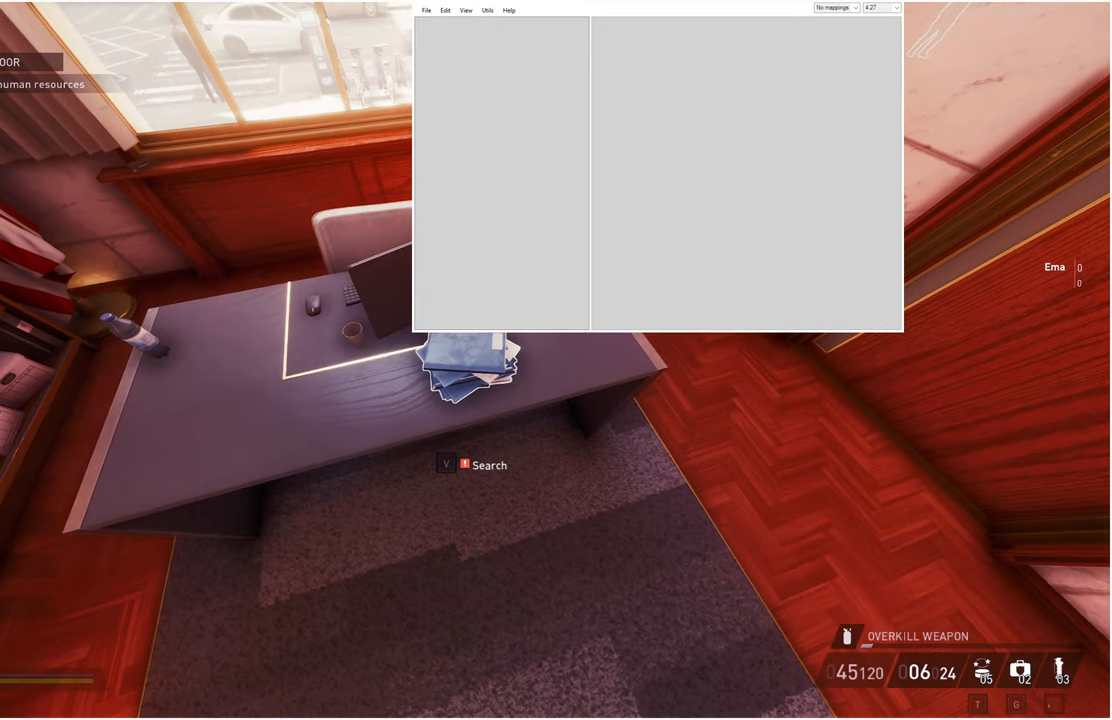
{"keys": [], "mouse": [], "events": [[80, "v", "down"], [120, "v", "up"], [140, "v", "down"], [160, "v", "up"], [260, "v", "down"], [360, "v", "up"], [460, "v", "down"], [500, "v", "up"]]}
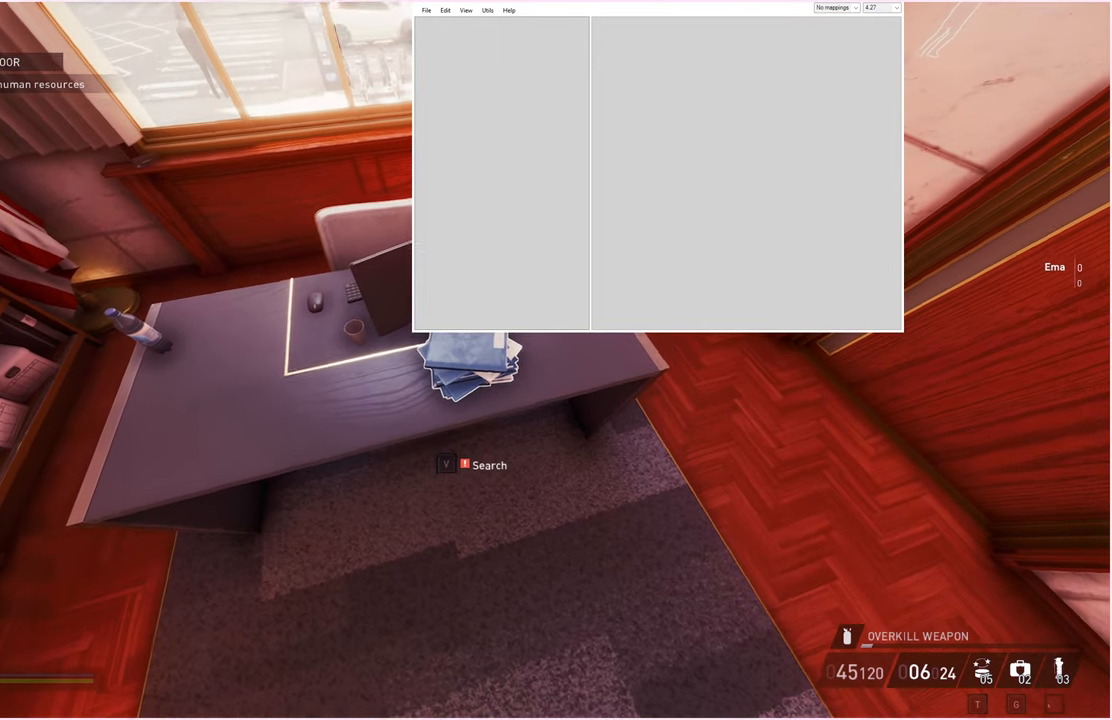
{"keys": ["v"], "mouse": [], "events": [[40, "v", "down"], [80, "v", "up"], [120, "v", "down"], [180, "v", "up"], [240, "v", "down"], [280, "v", "up"], [320, "v", "down"], [380, "v", "up"], [420, "v", "down"], [460, "v", "up"], [500, "v", "down"]]}
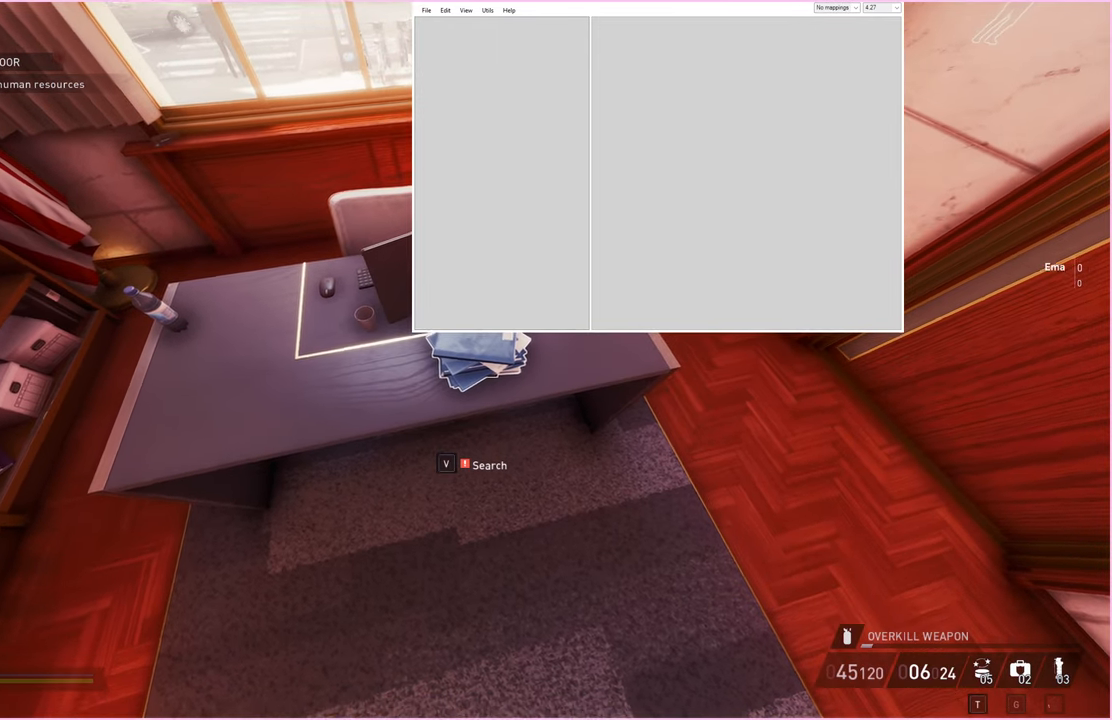
{"keys": [], "mouse": [], "events": [[60, "v", "up"], [100, "v", "down"], [140, "v", "up"], [180, "v", "down"], [240, "v", "up"], [280, "v", "down"], [320, "v", "up"], [360, "v", "down"], [420, "v", "up"], [460, "v", "down"], [500, "v", "up"]]}
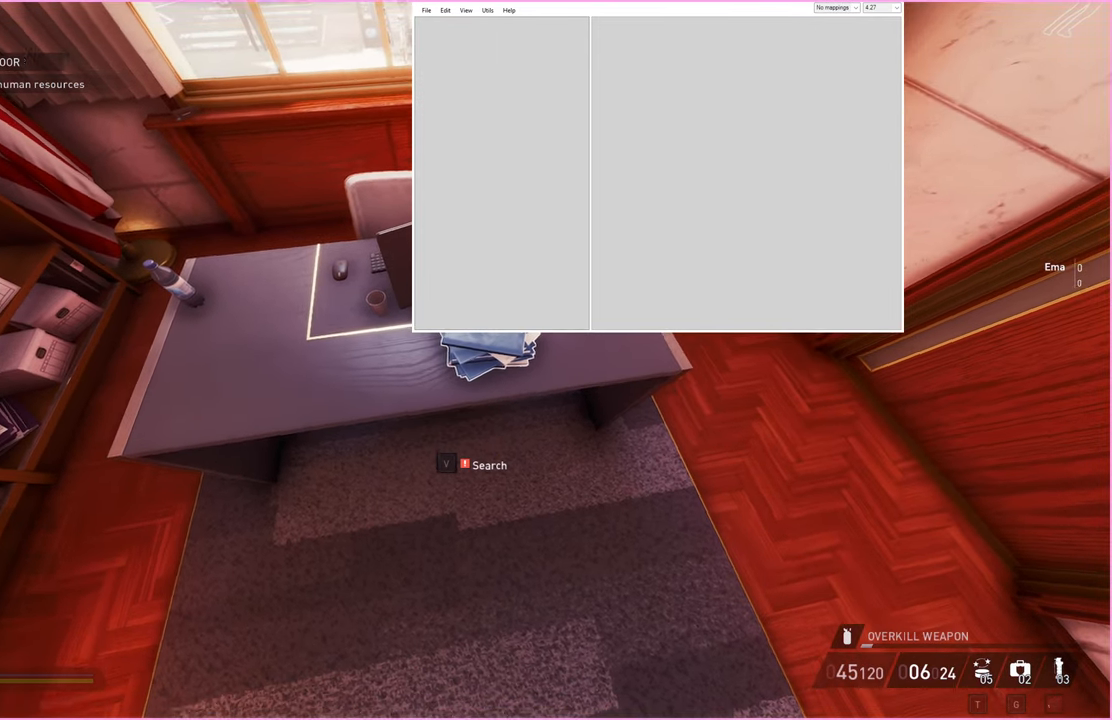
{"keys": [], "mouse": [], "events": [[60, "v", "down"], [100, "v", "up"], [140, "v", "down"], [180, "v", "up"], [240, "v", "down"], [280, "v", "up"], [320, "v", "down"], [380, "v", "up"], [420, "v", "down"], [460, "v", "up"]]}
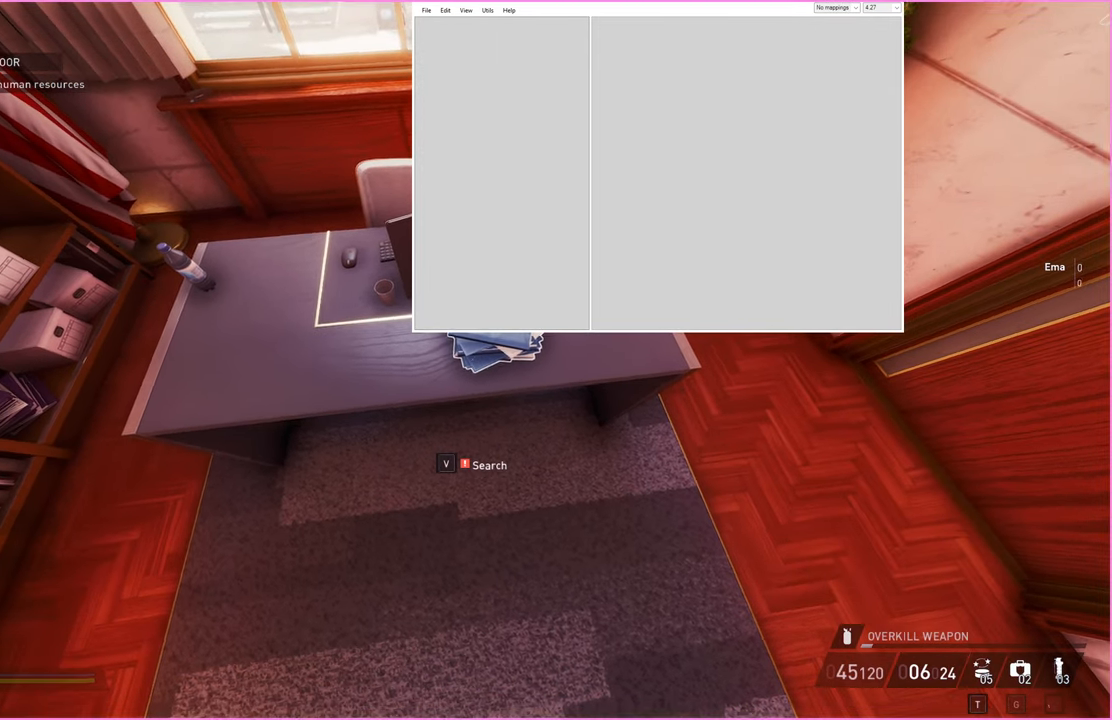
{"keys": [], "mouse": [], "events": [[20, "v", "down"], [60, "v", "up"], [100, "v", "down"], [140, "v", "up"], [180, "v", "down"], [240, "v", "up"], [260, "v", "down"], [300, "v", "up"]]}
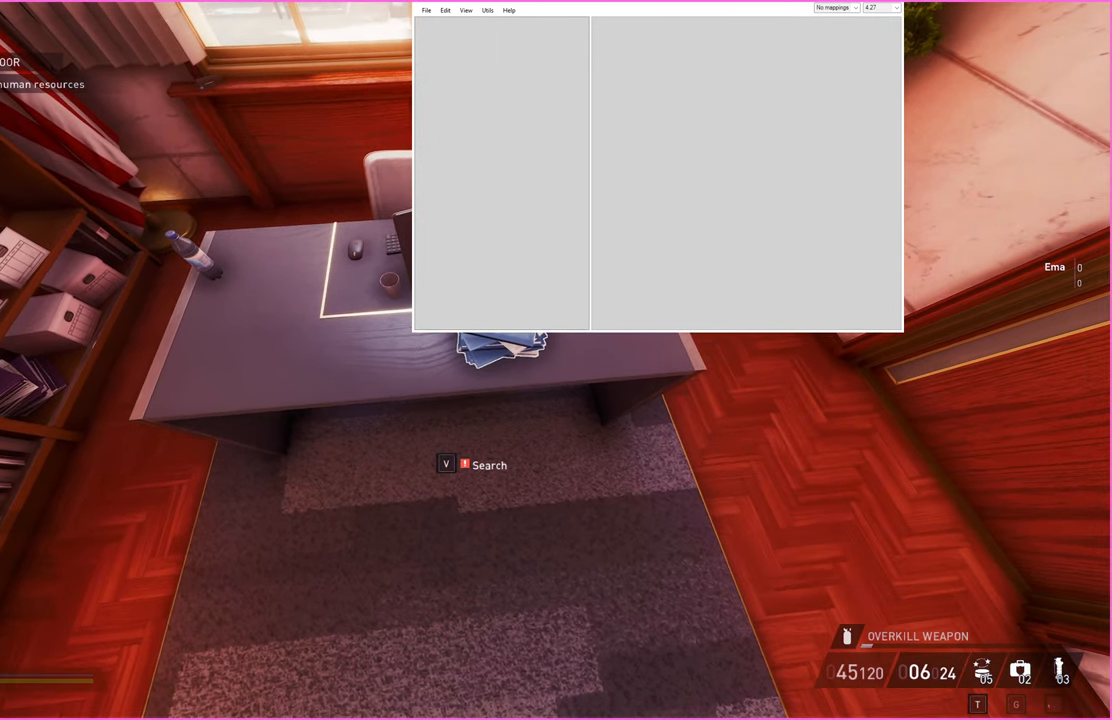
{"keys": [], "mouse": [], "events": []}
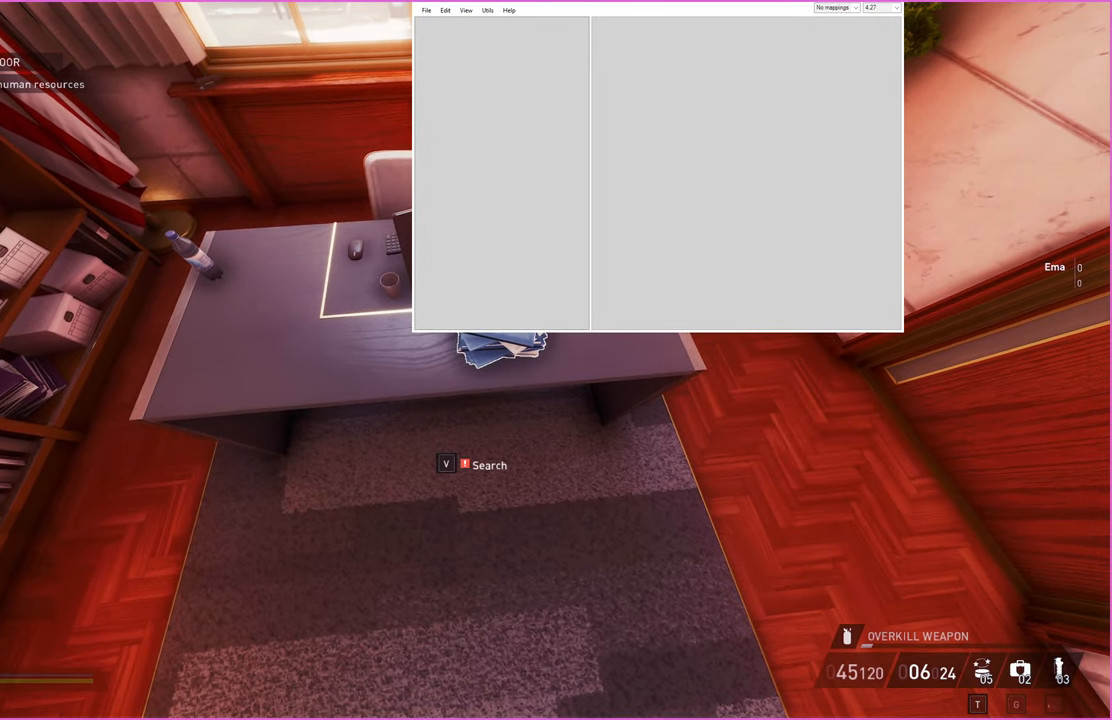
{"keys": ["v"], "mouse": [], "events": [[360, "v", "down"], [420, "v", "up"], [500, "v", "down"]]}
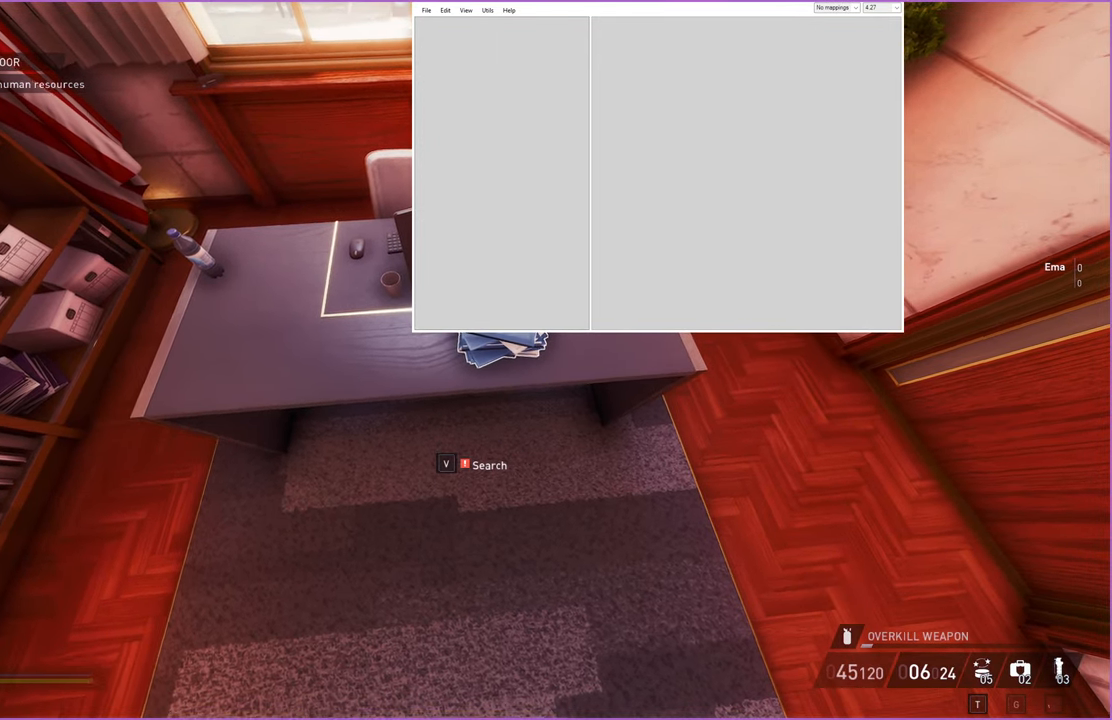
{"keys": [], "mouse": [], "events": [[60, "v", "up"], [120, "v", "down"], [180, "v", "up"]]}
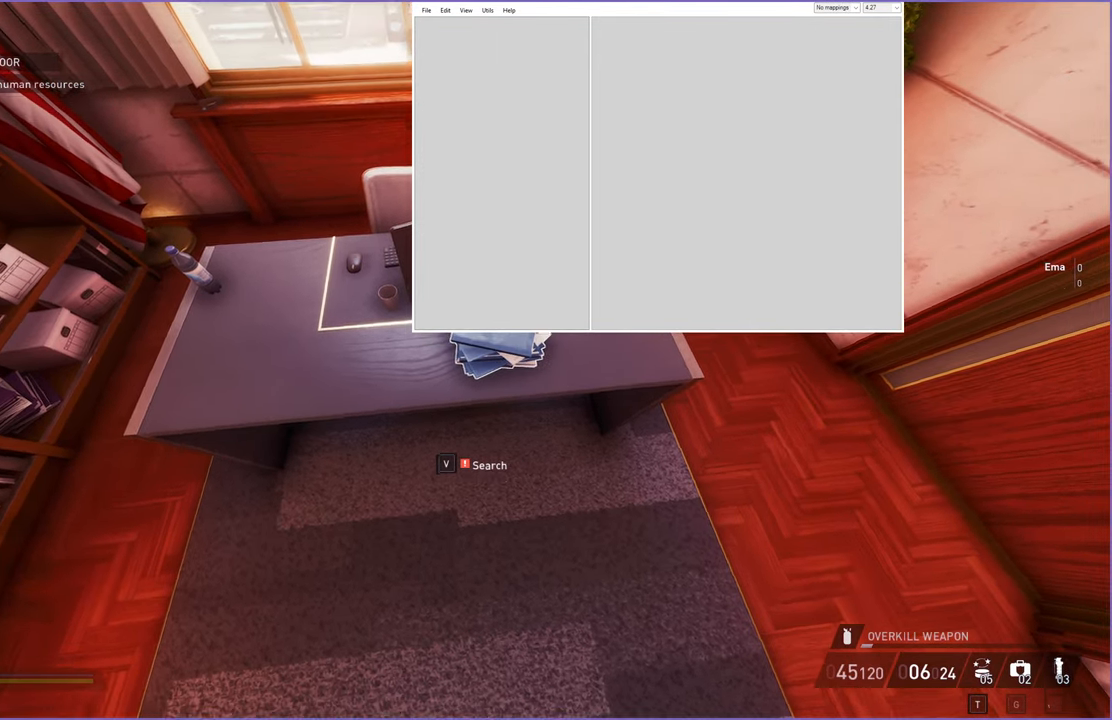
{"keys": [], "mouse": [], "events": [[280, "v", "down"], [340, "v", "up"], [420, "v", "down"], [500, "v", "up"]]}
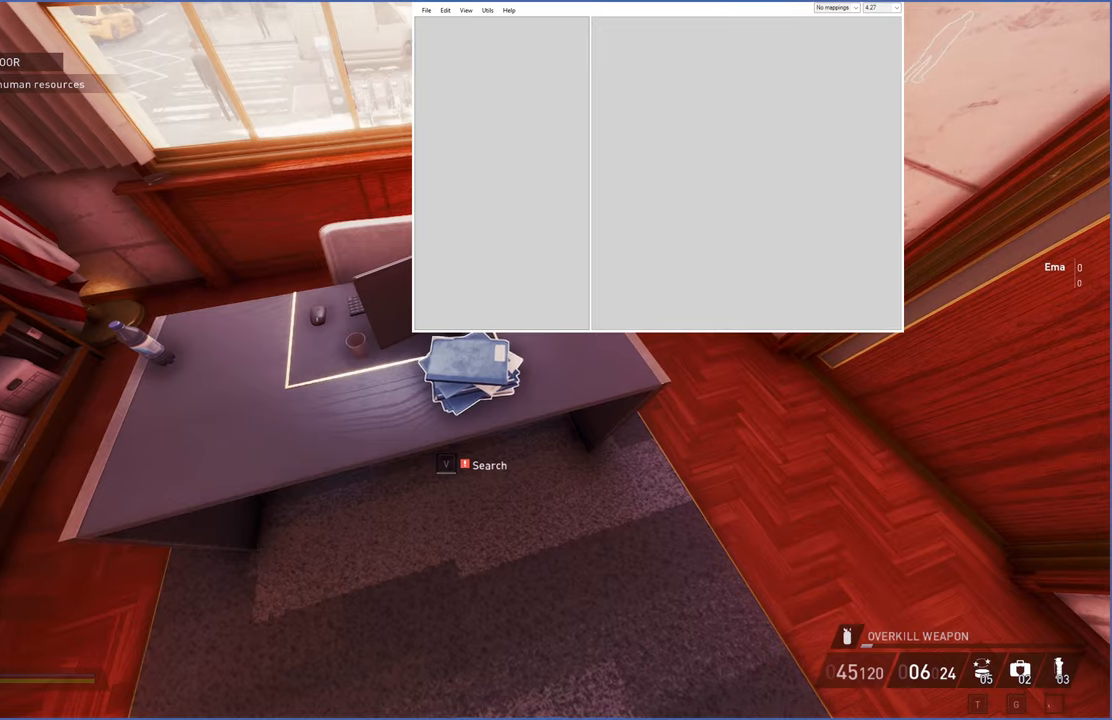
{"keys": [], "mouse": [], "events": [[40, "v", "down"], [120, "v", "up"], [180, "v", "down"], [220, "v", "up"], [300, "v", "down"], [360, "v", "up"], [420, "v", "down"], [480, "v", "up"]]}
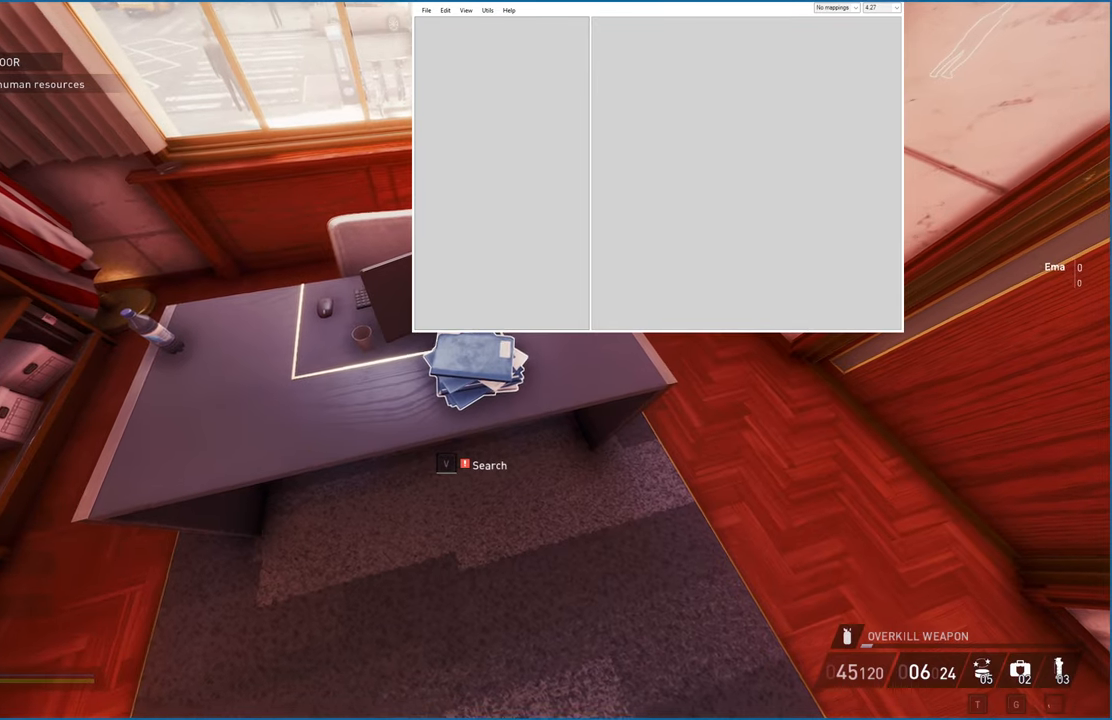
{"keys": [], "mouse": [], "events": [[60, "v", "down"], [120, "v", "up"], [180, "v", "down"], [240, "v", "up"], [320, "v", "down"], [360, "v", "up"], [420, "v", "down"], [480, "v", "up"]]}
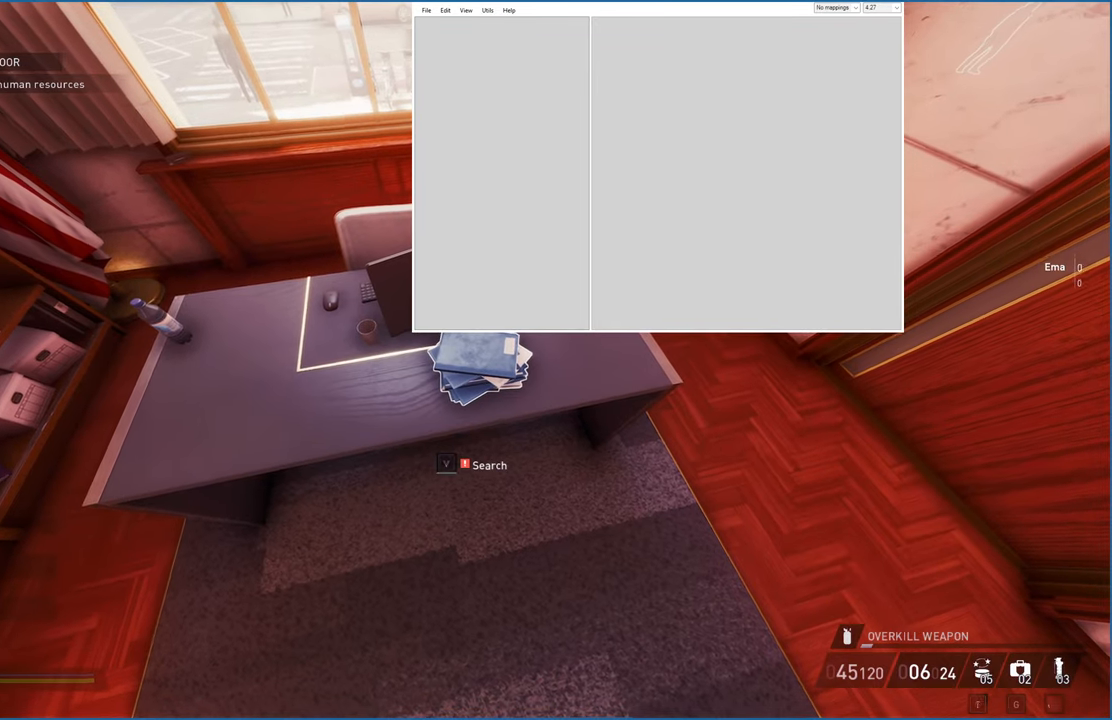
{"keys": [], "mouse": [], "events": [[60, "v", "down"], [120, "v", "up"], [180, "v", "down"], [240, "v", "up"], [300, "v", "down"], [380, "v", "up"], [440, "v", "down"], [500, "v", "up"]]}
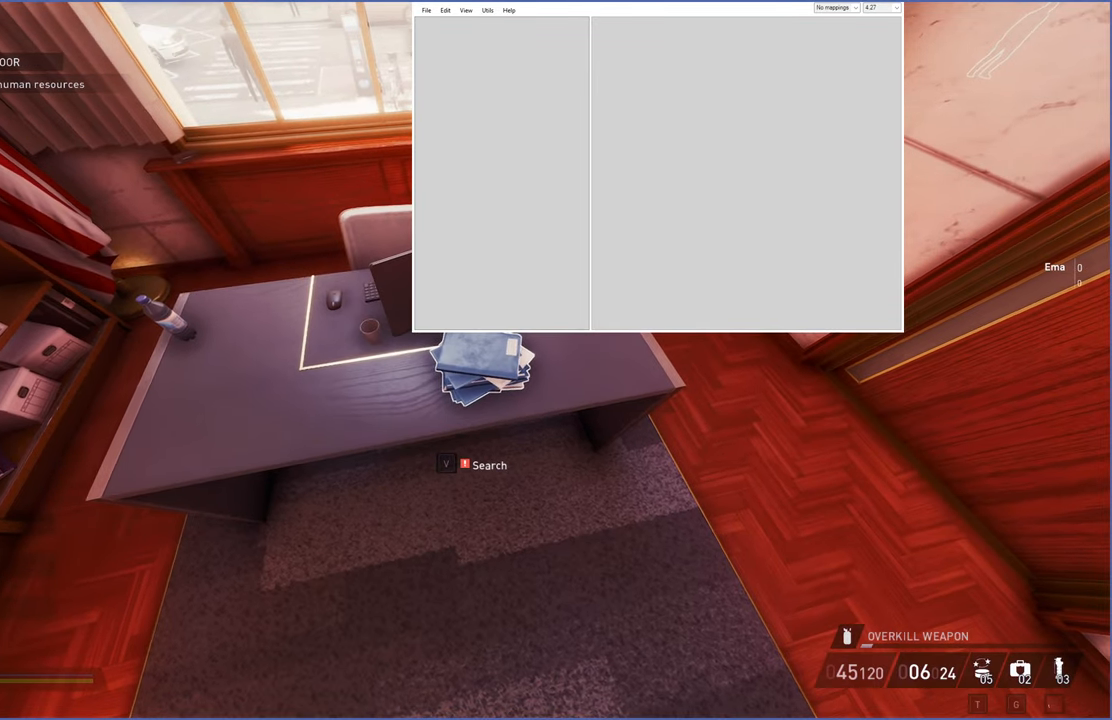
{"keys": ["v"], "mouse": [], "events": [[60, "v", "down"], [140, "v", "up"], [200, "v", "down"], [260, "v", "up"], [340, "v", "down"], [400, "v", "up"], [460, "v", "down"]]}